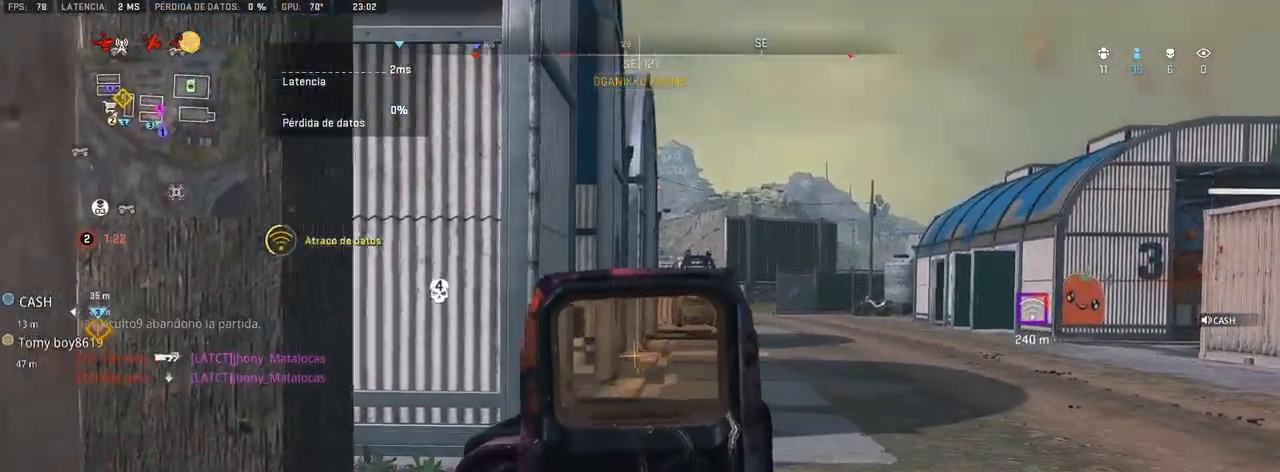
Gameplay with a controller (PlayStation layout); each line is a JSON object with the inputs held at the frame after it (dt_ms = milliseconds from this image to that frame). "events" lists button and stick changes between this image and that frame as [ms after this image, input, new state], when the widget could be followed in between.
{"dt_ms": 500, "buttons": ["CROSS", "L1"], "left_stick": "up", "right_stick": "center", "events": [[50, "left_stick", "center"], [133, "R3", "up"], [350, "left_stick", "up-right"], [383, "CROSS", "down"], [400, "left_stick", "up"]]}
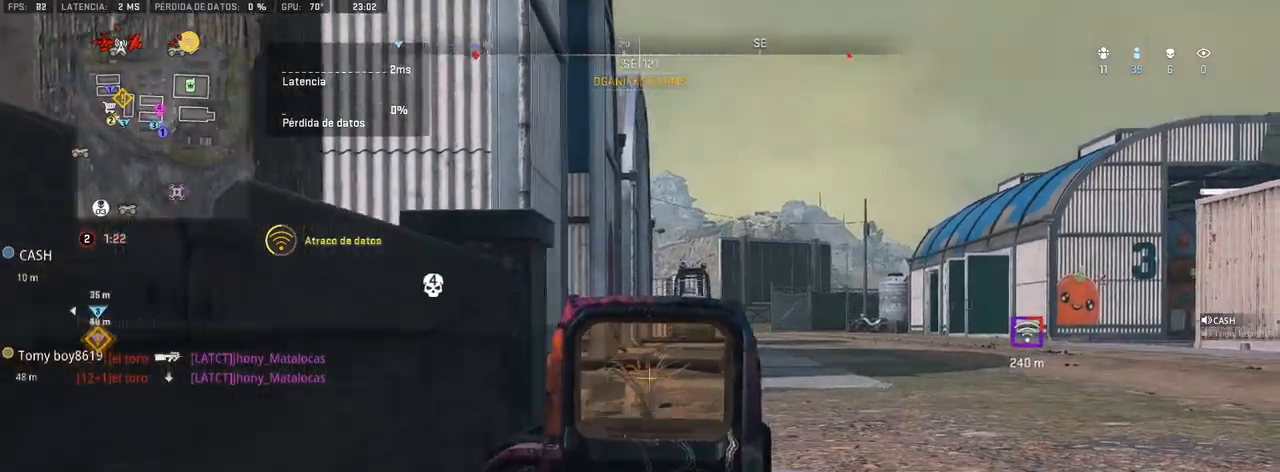
{"dt_ms": 500, "buttons": [], "left_stick": "up", "right_stick": "center", "events": [[33, "CROSS", "up"], [267, "L1", "up"]]}
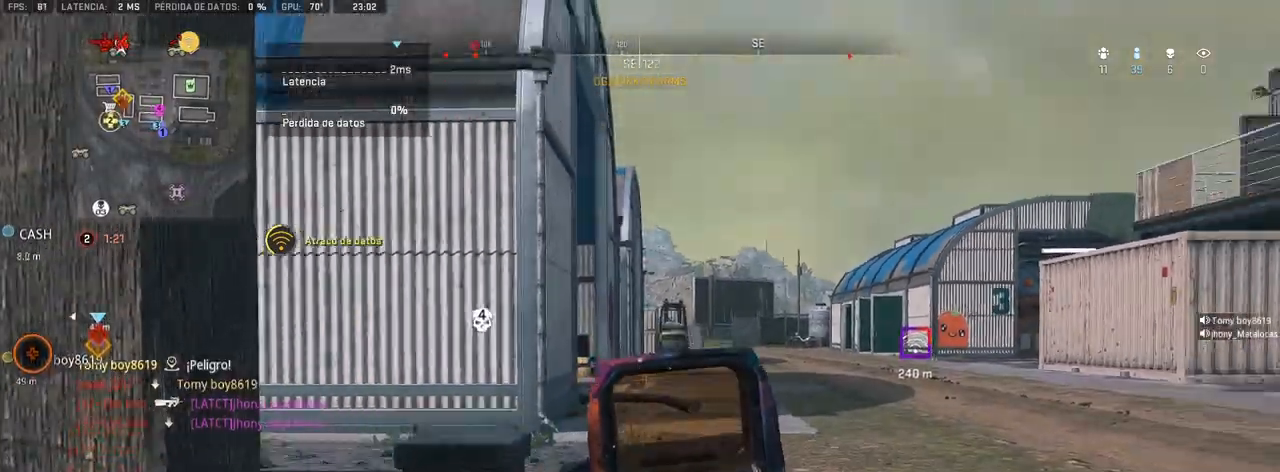
{"dt_ms": 1000, "buttons": ["CROSS", "L1"], "left_stick": "center", "right_stick": "center"}
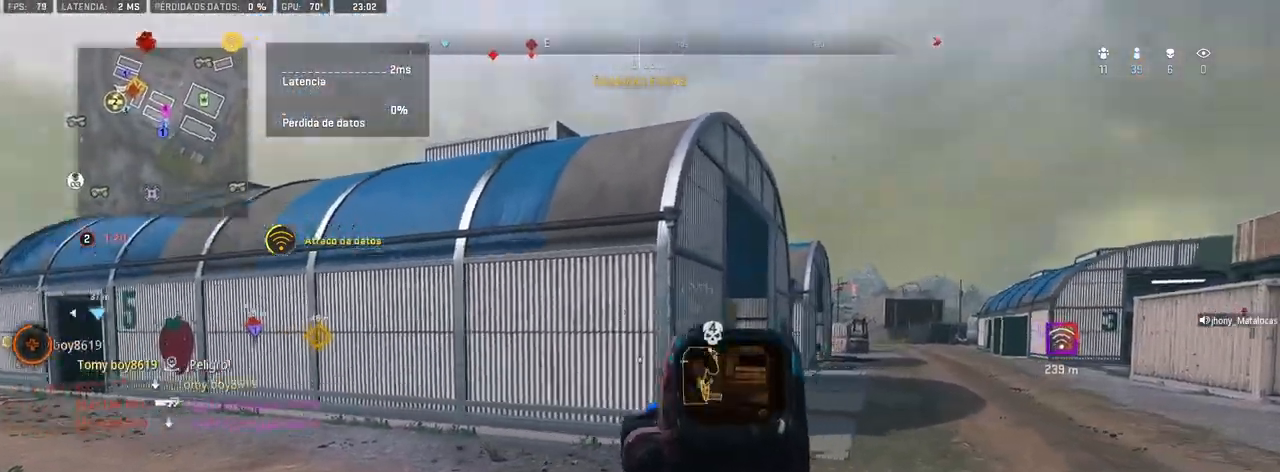
{"dt_ms": 500, "buttons": ["L1"], "left_stick": "up-left", "right_stick": "center", "events": [[83, "left_stick", "left"], [150, "left_stick", "center"], [167, "right_stick", "left"], [250, "left_stick", "up"], [300, "left_stick", "up-left"], [367, "CROSS", "up"], [400, "right_stick", "center"]]}
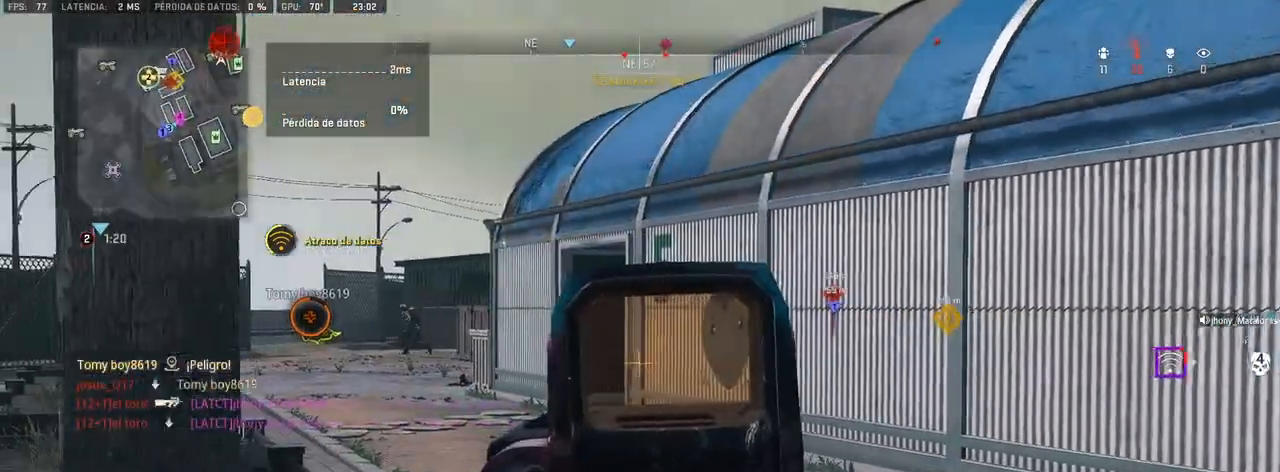
{"dt_ms": 500, "buttons": ["L1"], "left_stick": "up", "right_stick": "up", "events": [[50, "right_stick", "left"], [183, "right_stick", "center"], [200, "left_stick", "up-right"], [333, "right_stick", "up-left"], [450, "right_stick", "center"], [483, "left_stick", "up"], [500, "right_stick", "up"]]}
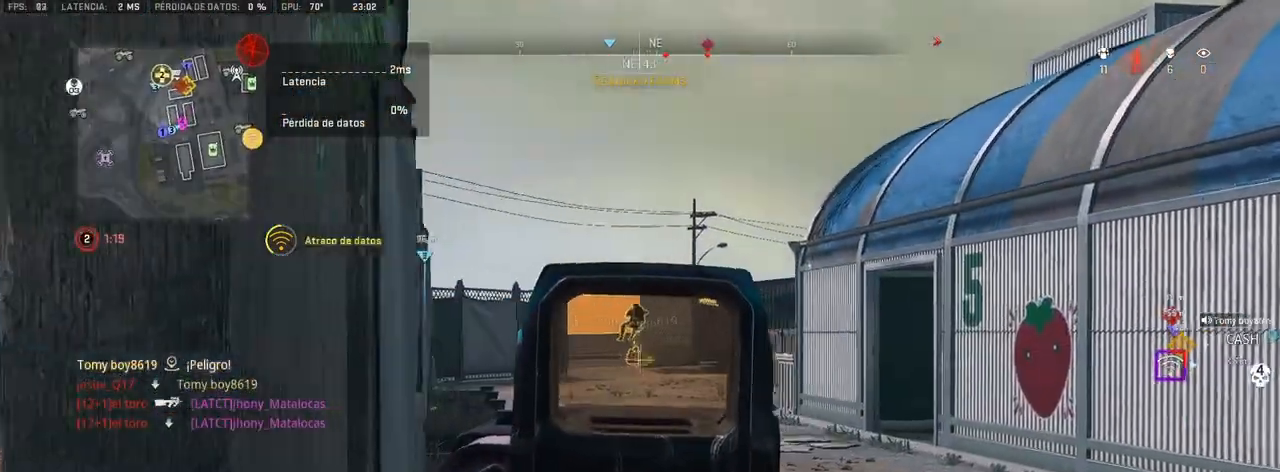
{"dt_ms": 500, "buttons": ["L1", "R1"], "left_stick": "center", "right_stick": "down", "events": [[17, "left_stick", "up-left"], [67, "R1", "down"], [150, "right_stick", "center"], [250, "right_stick", "down"], [333, "left_stick", "center"], [350, "right_stick", "center"], [417, "right_stick", "down"]]}
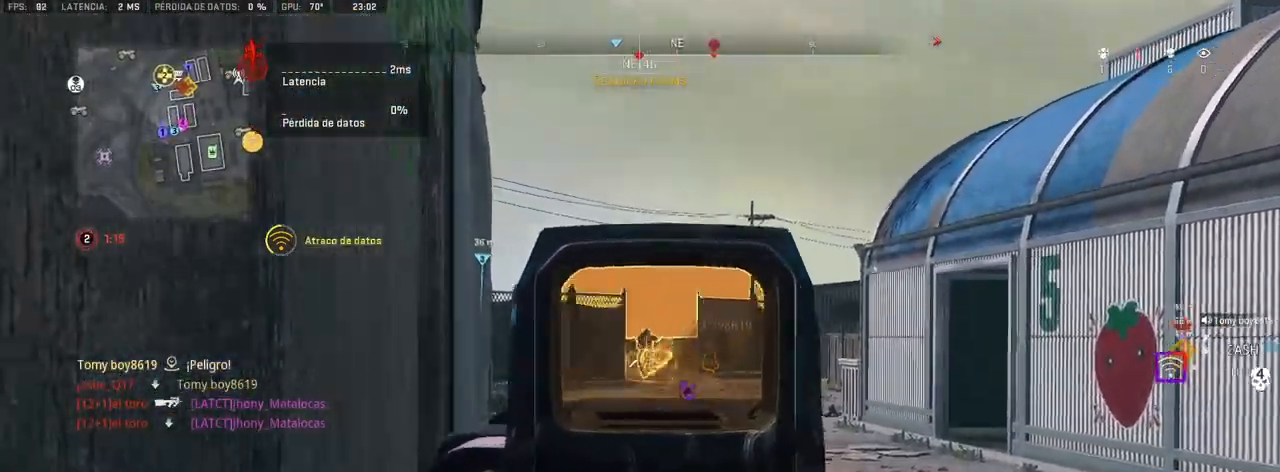
{"dt_ms": 500, "buttons": ["L1", "R1"], "left_stick": "center", "right_stick": "center", "events": [[33, "right_stick", "center"], [217, "left_stick", "up"], [300, "left_stick", "up-left"], [400, "left_stick", "center"]]}
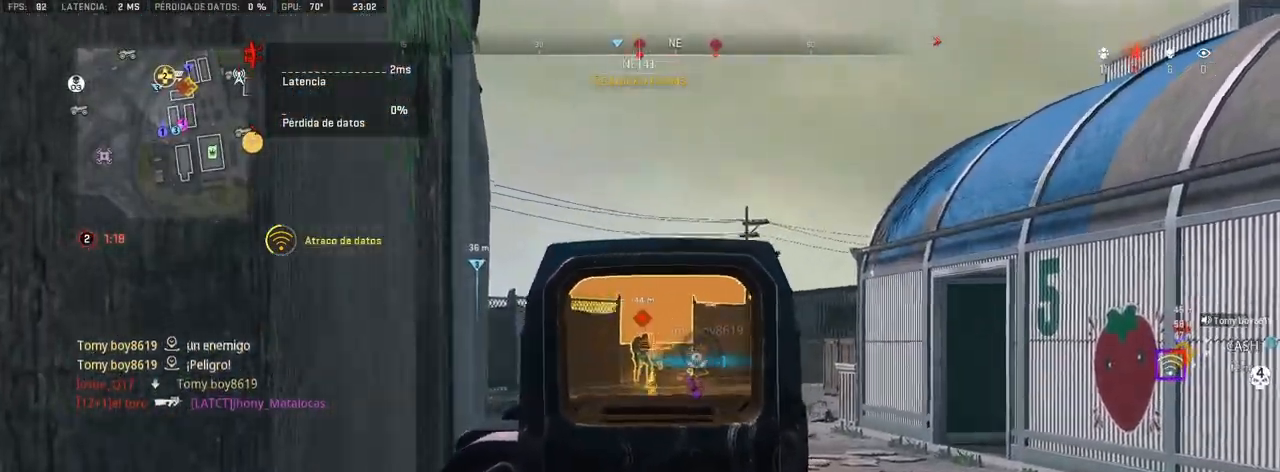
{"dt_ms": 500, "buttons": ["L1", "R1"], "left_stick": "up-left", "right_stick": "center", "events": [[133, "right_stick", "down"], [300, "right_stick", "center"], [433, "left_stick", "up-left"]]}
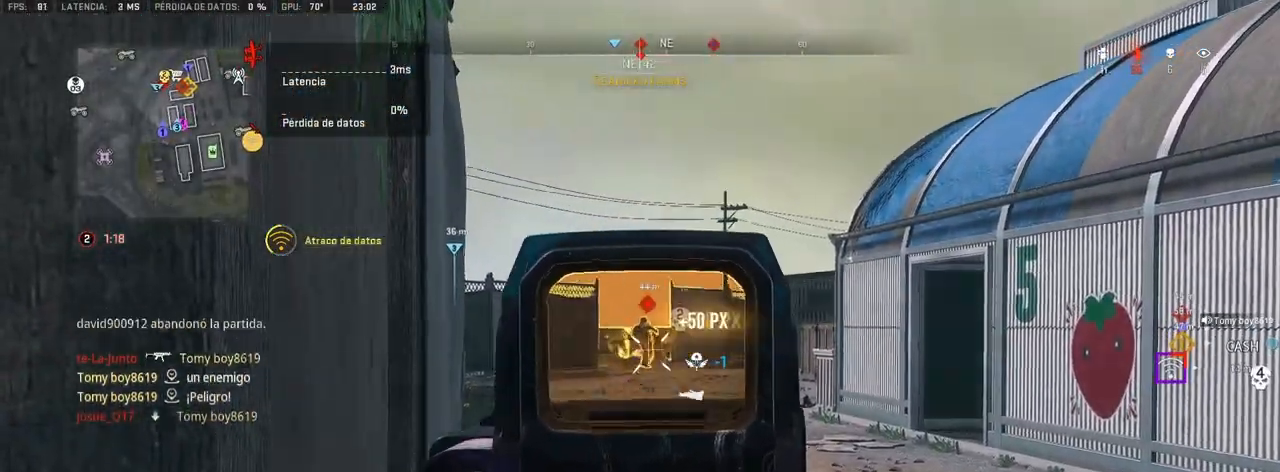
{"dt_ms": 500, "buttons": ["L1", "R1"], "left_stick": "center", "right_stick": "center", "events": [[17, "left_stick", "center"], [67, "left_stick", "up"], [167, "left_stick", "up-left"], [233, "right_stick", "down-left"], [267, "left_stick", "center"], [383, "right_stick", "center"]]}
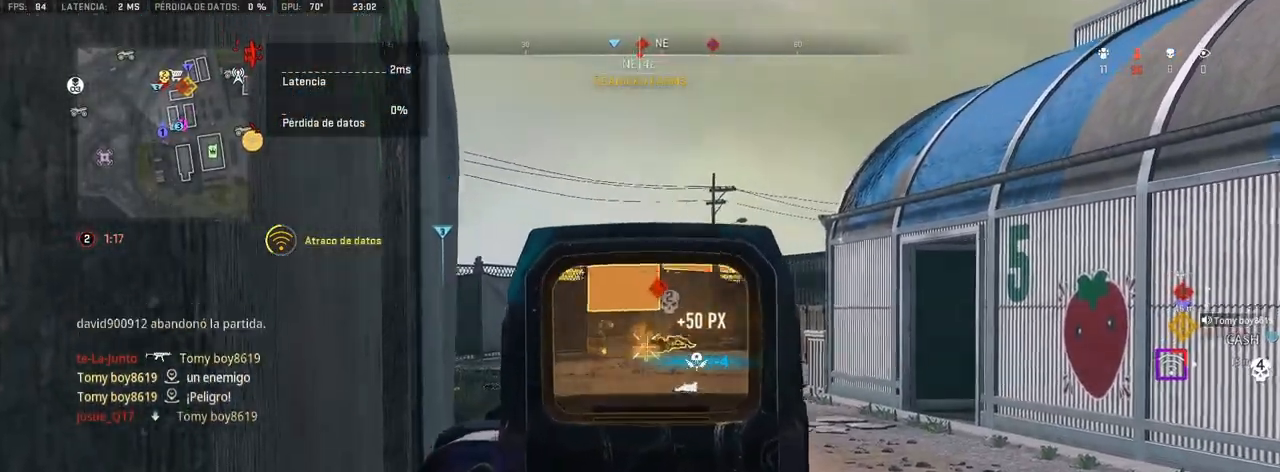
{"dt_ms": 500, "buttons": ["L1", "R1"], "left_stick": "center", "right_stick": "center", "events": []}
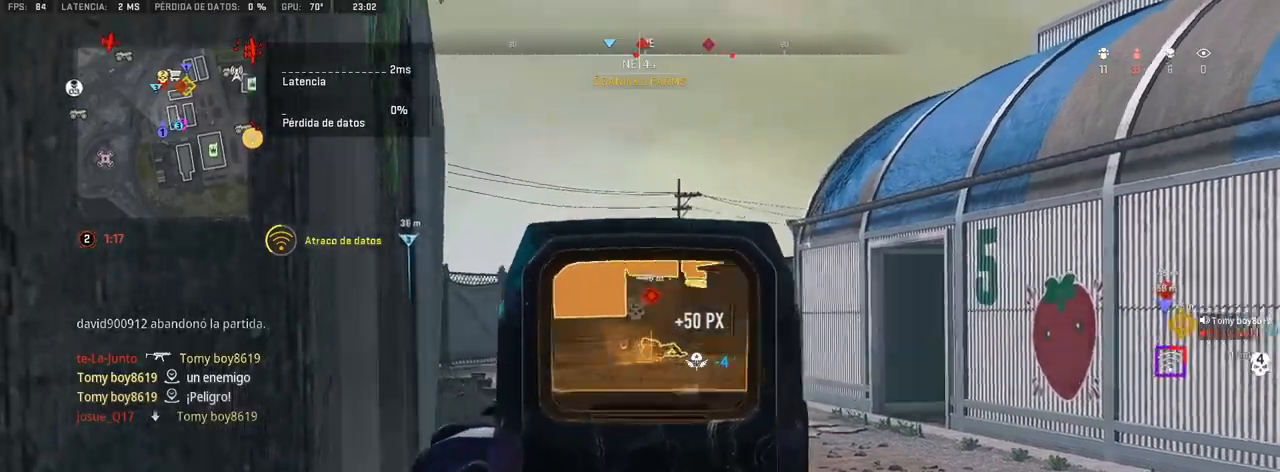
{"dt_ms": 500, "buttons": ["L1", "R1"], "left_stick": "left", "right_stick": "center", "events": [[300, "right_stick", "right"], [400, "right_stick", "center"], [417, "left_stick", "left"]]}
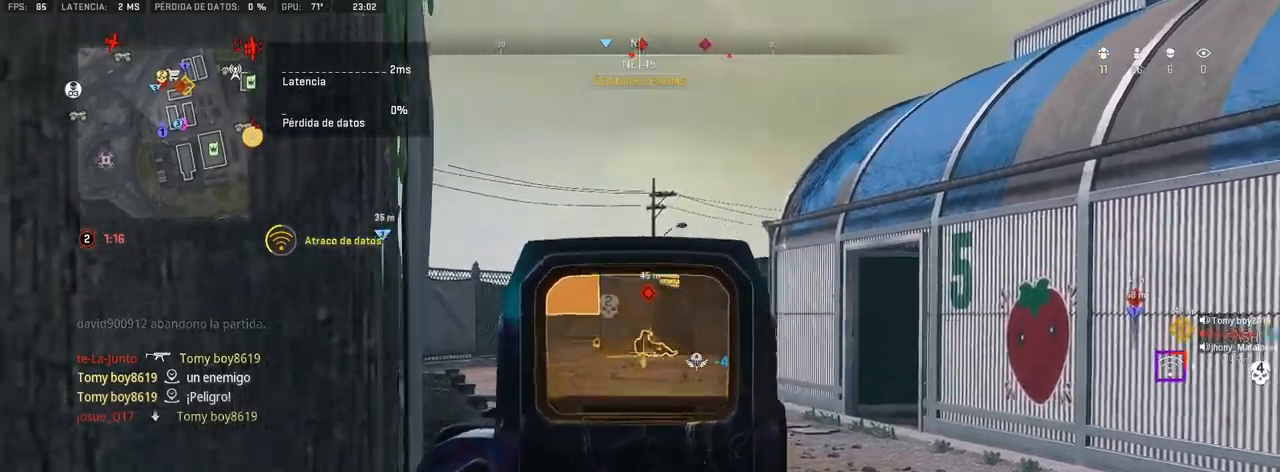
{"dt_ms": 500, "buttons": ["L1", "R1"], "left_stick": "left", "right_stick": "center", "events": []}
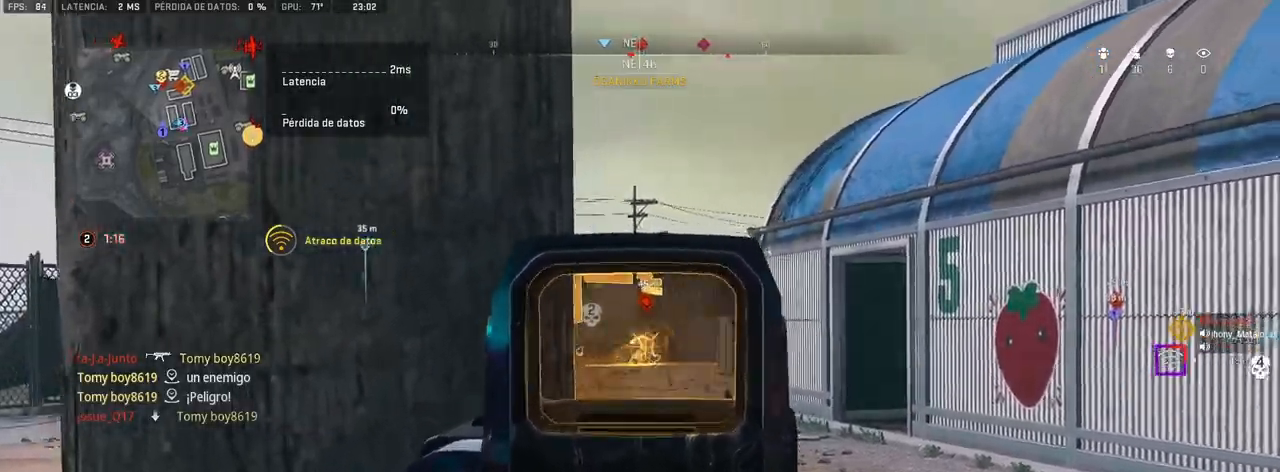
{"dt_ms": 500, "buttons": [], "left_stick": "left", "right_stick": "center", "events": [[150, "left_stick", "center"], [417, "L1", "up"], [433, "left_stick", "left"], [450, "R1", "up"]]}
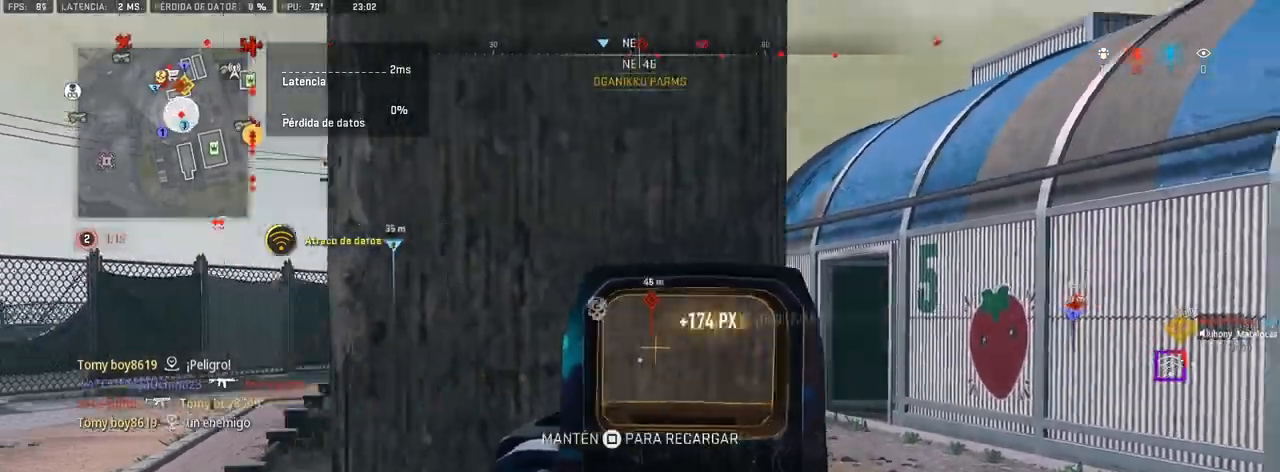
{"dt_ms": 500, "buttons": [], "left_stick": "up-right", "right_stick": "center", "events": [[83, "TRIANGLE", "down"], [150, "TRIANGLE", "up"], [300, "right_stick", "right"], [400, "left_stick", "up-right"], [500, "right_stick", "center"]]}
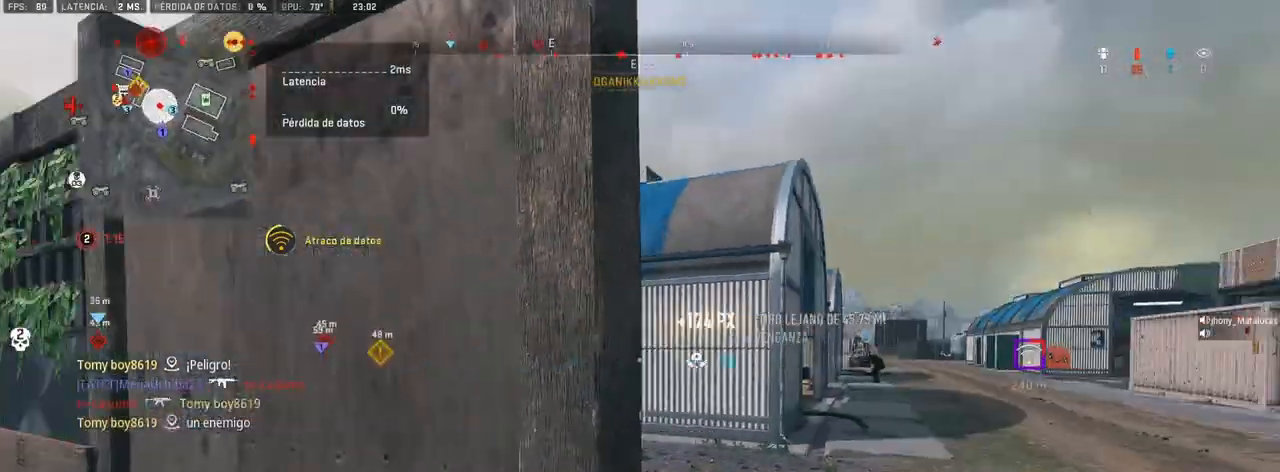
{"dt_ms": 500, "buttons": [], "left_stick": "up-right", "right_stick": "right", "events": [[400, "right_stick", "right"]]}
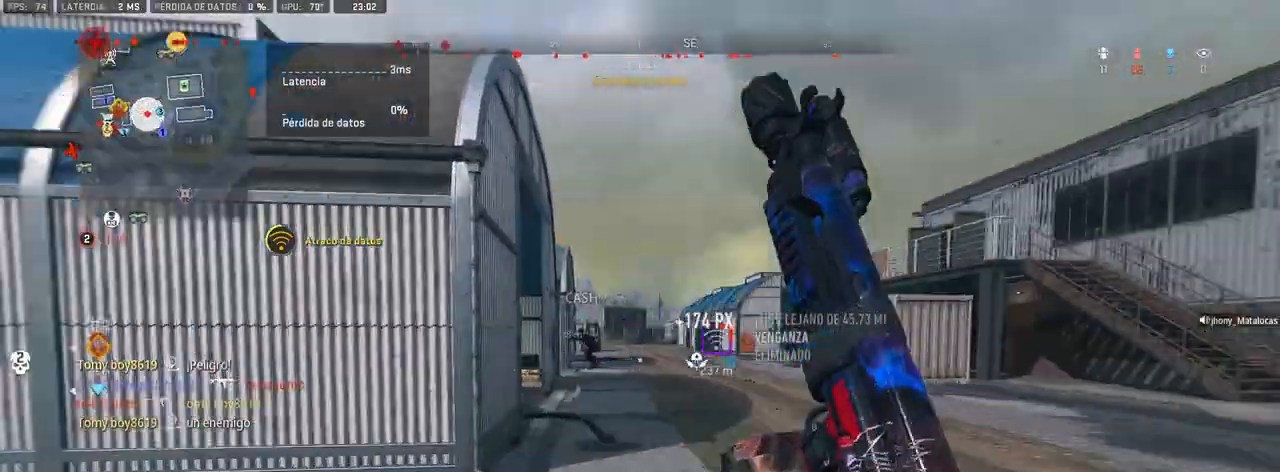
{"dt_ms": 500, "buttons": [], "left_stick": "up-right", "right_stick": "center", "events": [[33, "right_stick", "center"], [333, "right_stick", "left"], [417, "right_stick", "center"]]}
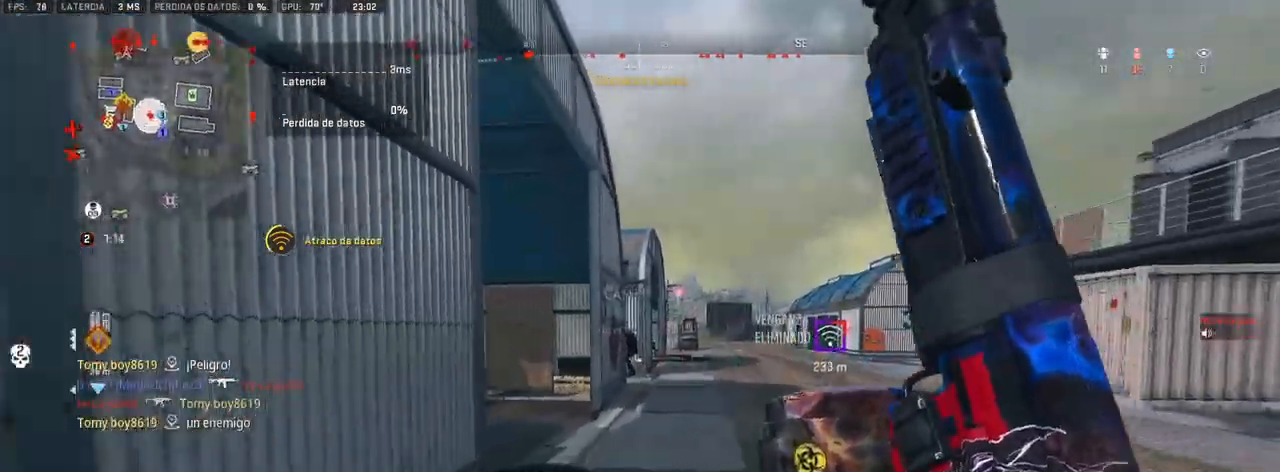
{"dt_ms": 500, "buttons": [], "left_stick": "up-right", "right_stick": "center", "events": [[67, "right_stick", "left"], [150, "right_stick", "center"], [333, "right_stick", "left"], [483, "right_stick", "center"]]}
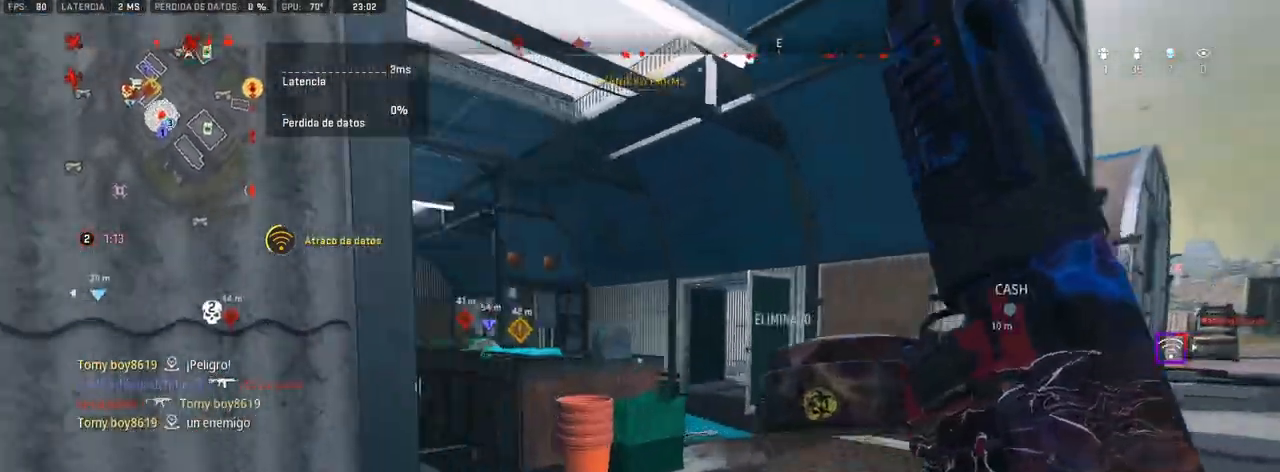
{"dt_ms": 500, "buttons": [], "left_stick": "up-right", "right_stick": "center", "events": []}
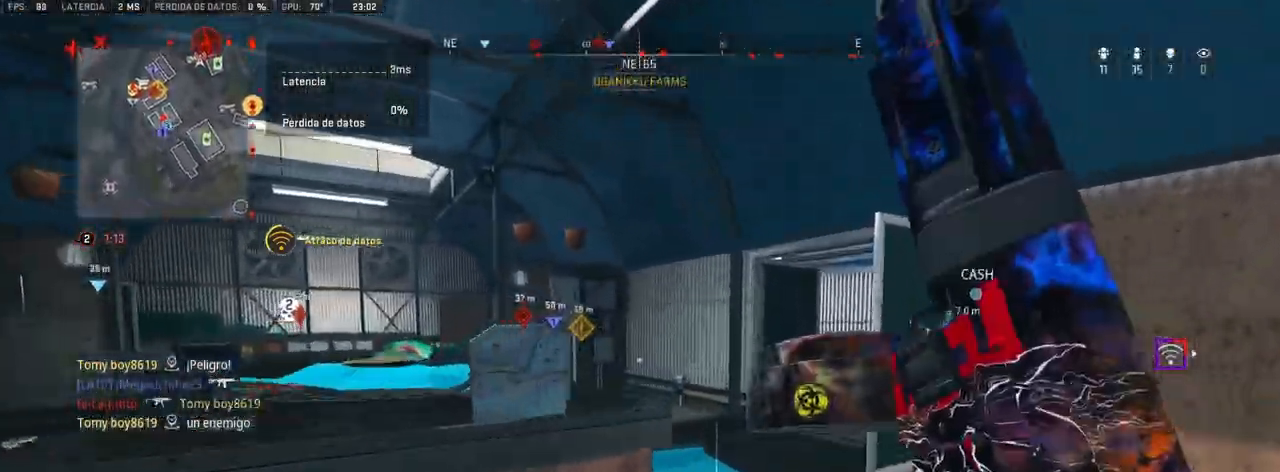
{"dt_ms": 500, "buttons": [], "left_stick": "up-right", "right_stick": "center", "events": []}
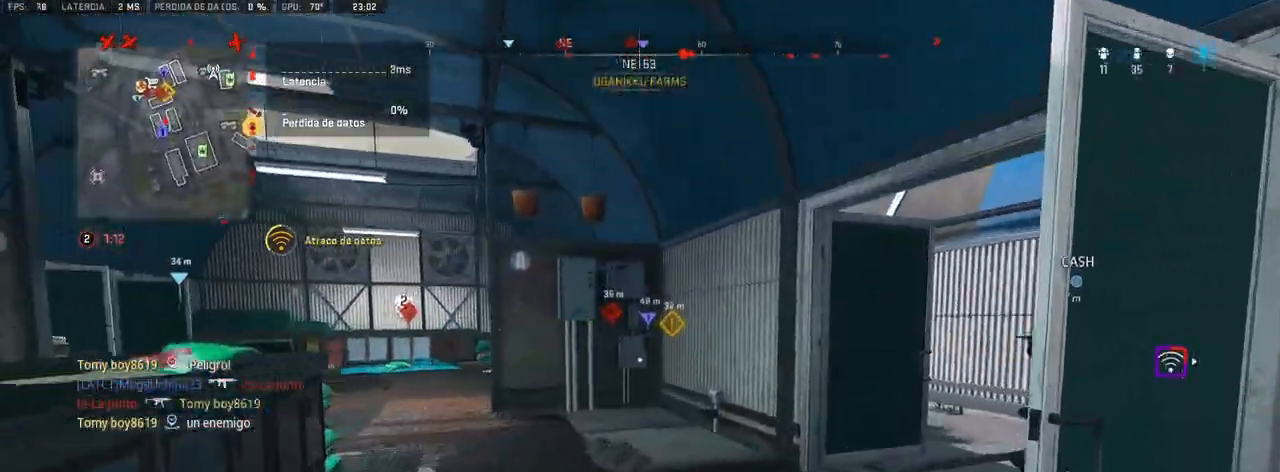
{"dt_ms": 500, "buttons": [], "left_stick": "up-right", "right_stick": "center", "events": [[83, "right_stick", "right"], [233, "right_stick", "center"]]}
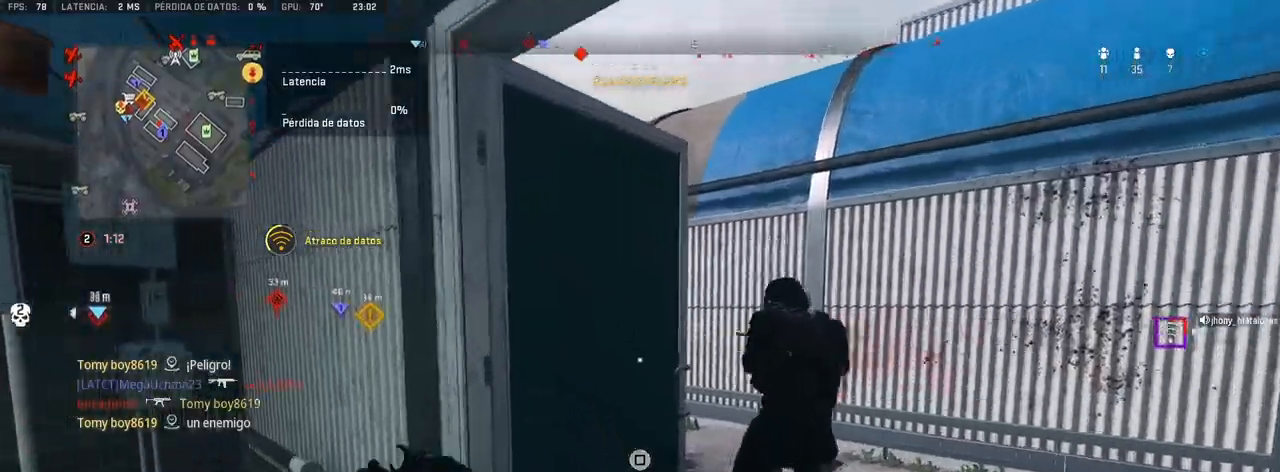
{"dt_ms": 500, "buttons": ["L1"], "left_stick": "up-right", "right_stick": "left", "events": [[200, "right_stick", "left"], [300, "right_stick", "center"], [467, "L1", "down"], [483, "right_stick", "left"]]}
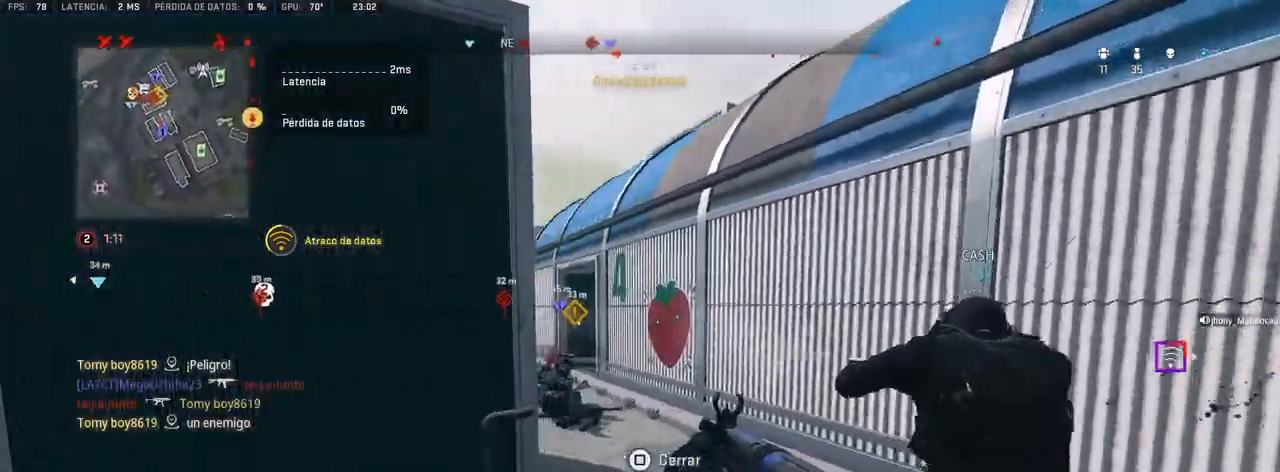
{"dt_ms": 500, "buttons": ["L1"], "left_stick": "up-right", "right_stick": "left", "events": [[50, "left_stick", "left"], [83, "right_stick", "center"], [117, "R3", "down"], [267, "left_stick", "center"], [417, "R3", "up"], [417, "right_stick", "left"], [433, "left_stick", "up-right"]]}
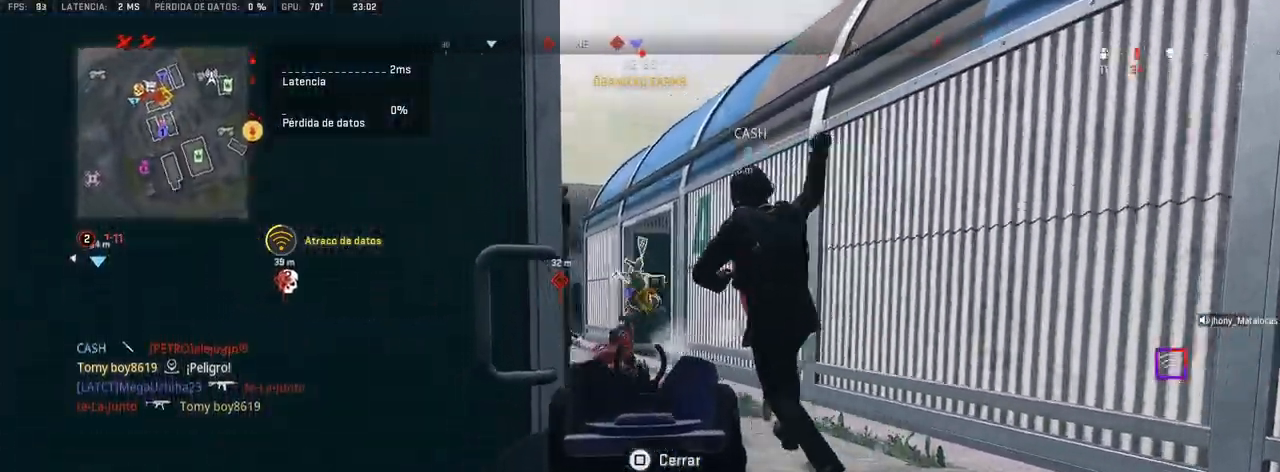
{"dt_ms": 500, "buttons": [], "left_stick": "up-right", "right_stick": "center", "events": [[117, "left_stick", "up"], [133, "R1", "down"], [150, "right_stick", "center"], [217, "right_stick", "down"], [333, "left_stick", "center"], [350, "right_stick", "center"], [433, "left_stick", "up-right"], [483, "L1", "up"], [500, "R1", "up"]]}
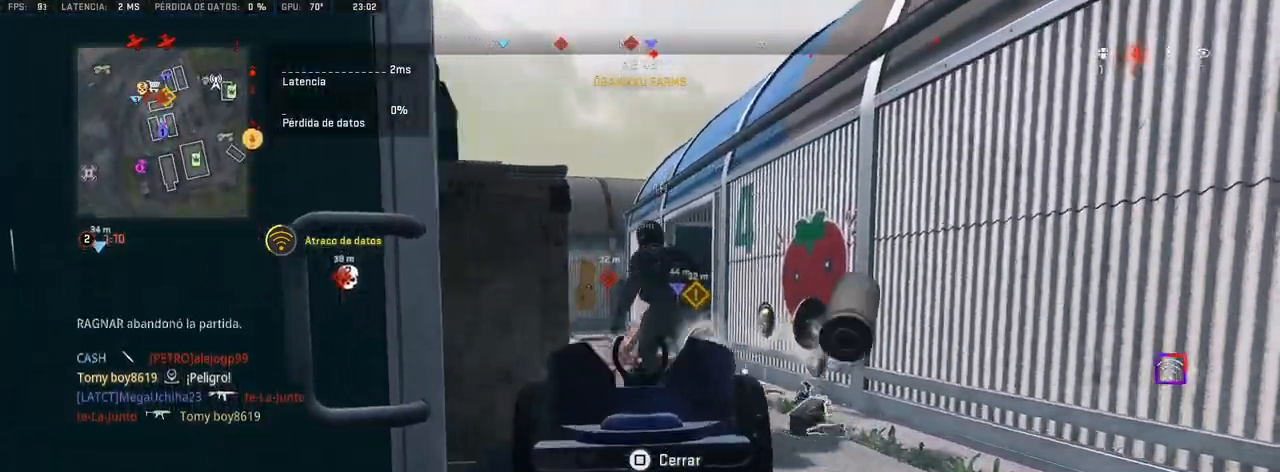
{"dt_ms": 500, "buttons": ["CROSS"], "left_stick": "up-right", "right_stick": "center", "events": [[50, "CROSS", "down"], [183, "right_stick", "down-left"], [283, "right_stick", "center"]]}
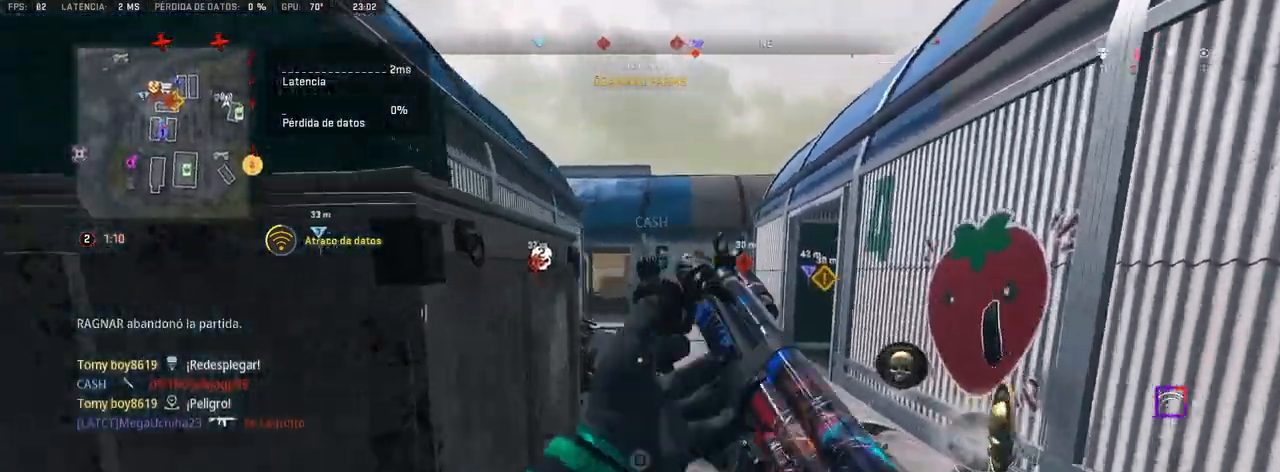
{"dt_ms": 500, "buttons": ["CROSS", "R1"], "left_stick": "left", "right_stick": "down-left", "events": [[333, "right_stick", "left"], [383, "left_stick", "up-left"], [383, "right_stick", "down-left"], [433, "R1", "down"], [433, "left_stick", "left"]]}
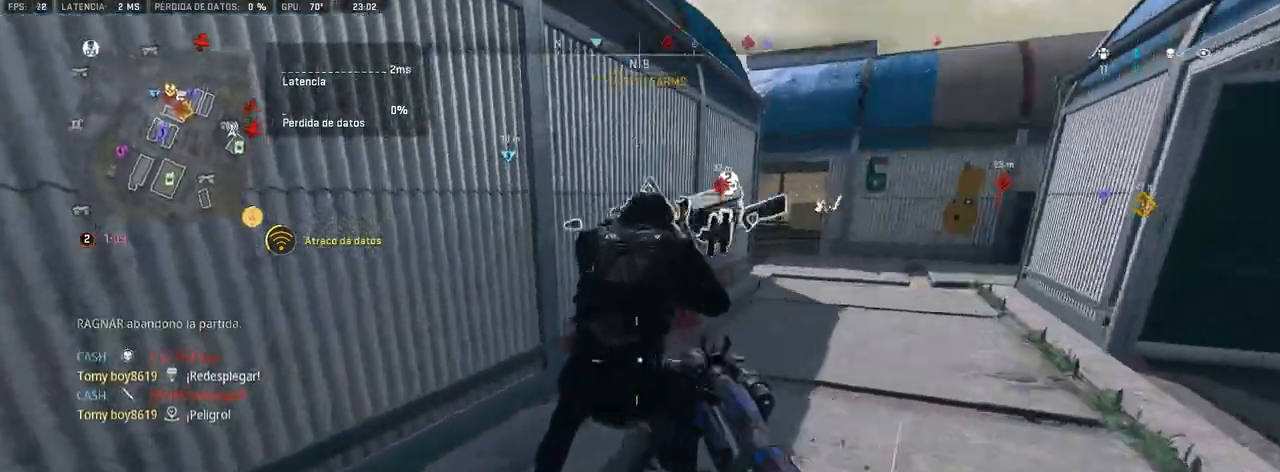
{"dt_ms": 500, "buttons": ["CROSS"], "left_stick": "up", "right_stick": "center", "events": [[67, "right_stick", "down"], [83, "left_stick", "up-left"], [167, "right_stick", "center"], [267, "right_stick", "right"], [350, "right_stick", "center"], [417, "left_stick", "up"], [467, "R1", "up"]]}
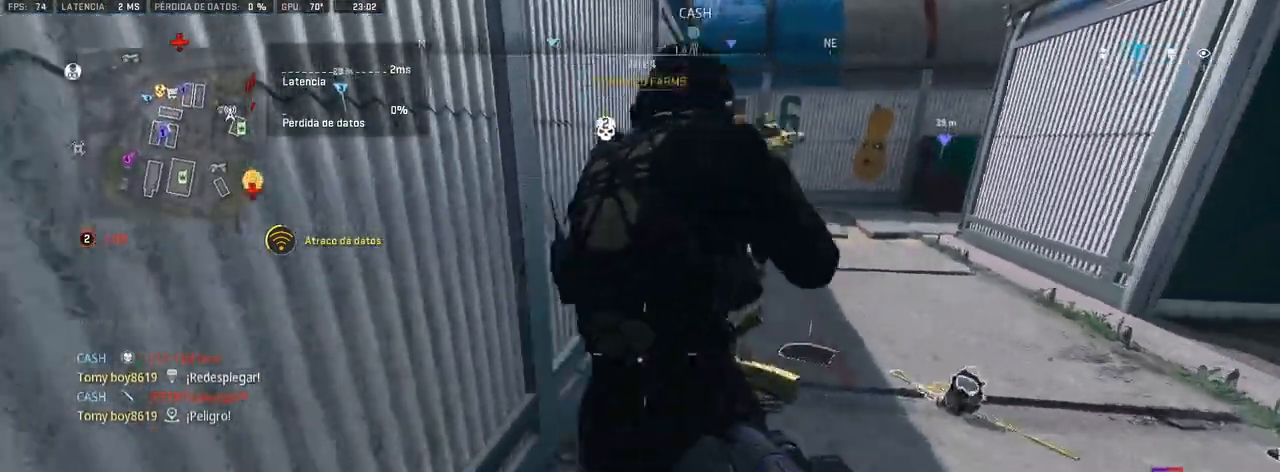
{"dt_ms": 500, "buttons": ["CROSS"], "left_stick": "up", "right_stick": "right", "events": [[17, "right_stick", "right"], [33, "CROSS", "up"], [150, "CROSS", "down"], [183, "right_stick", "center"], [400, "right_stick", "right"]]}
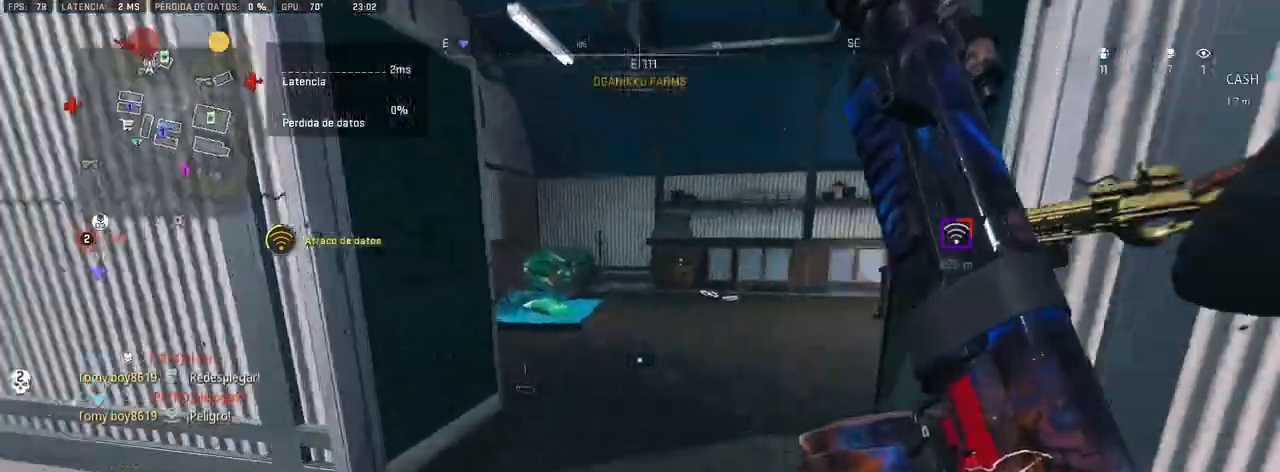
{"dt_ms": 500, "buttons": ["CROSS", "TRIANGLE"], "left_stick": "up-right", "right_stick": "center", "events": [[83, "TRIANGLE", "down"], [117, "left_stick", "center"], [283, "left_stick", "up-right"], [300, "right_stick", "center"]]}
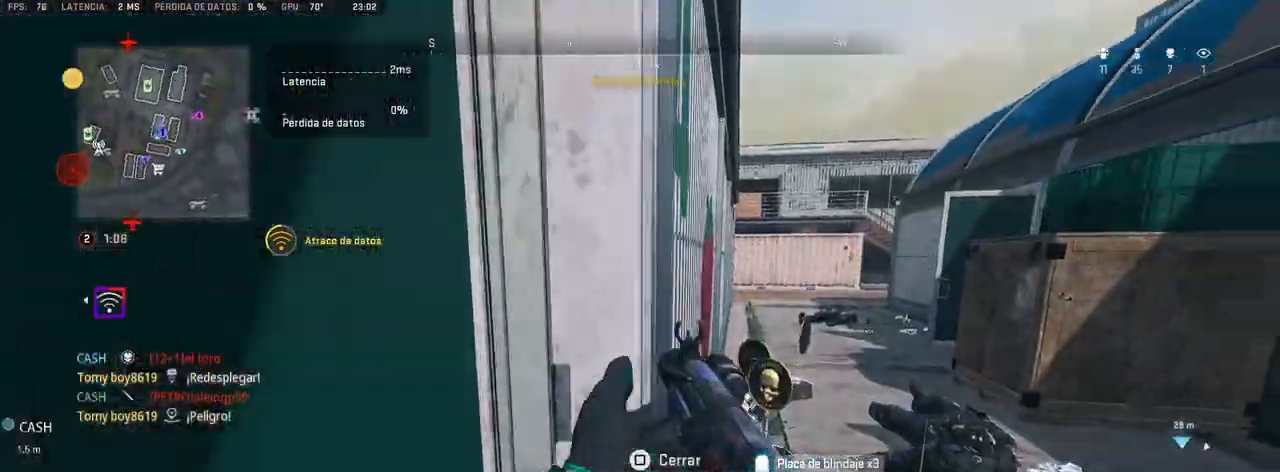
{"dt_ms": 500, "buttons": ["CROSS", "TRIANGLE"], "left_stick": "up", "right_stick": "right", "events": [[17, "right_stick", "right"], [333, "left_stick", "up"]]}